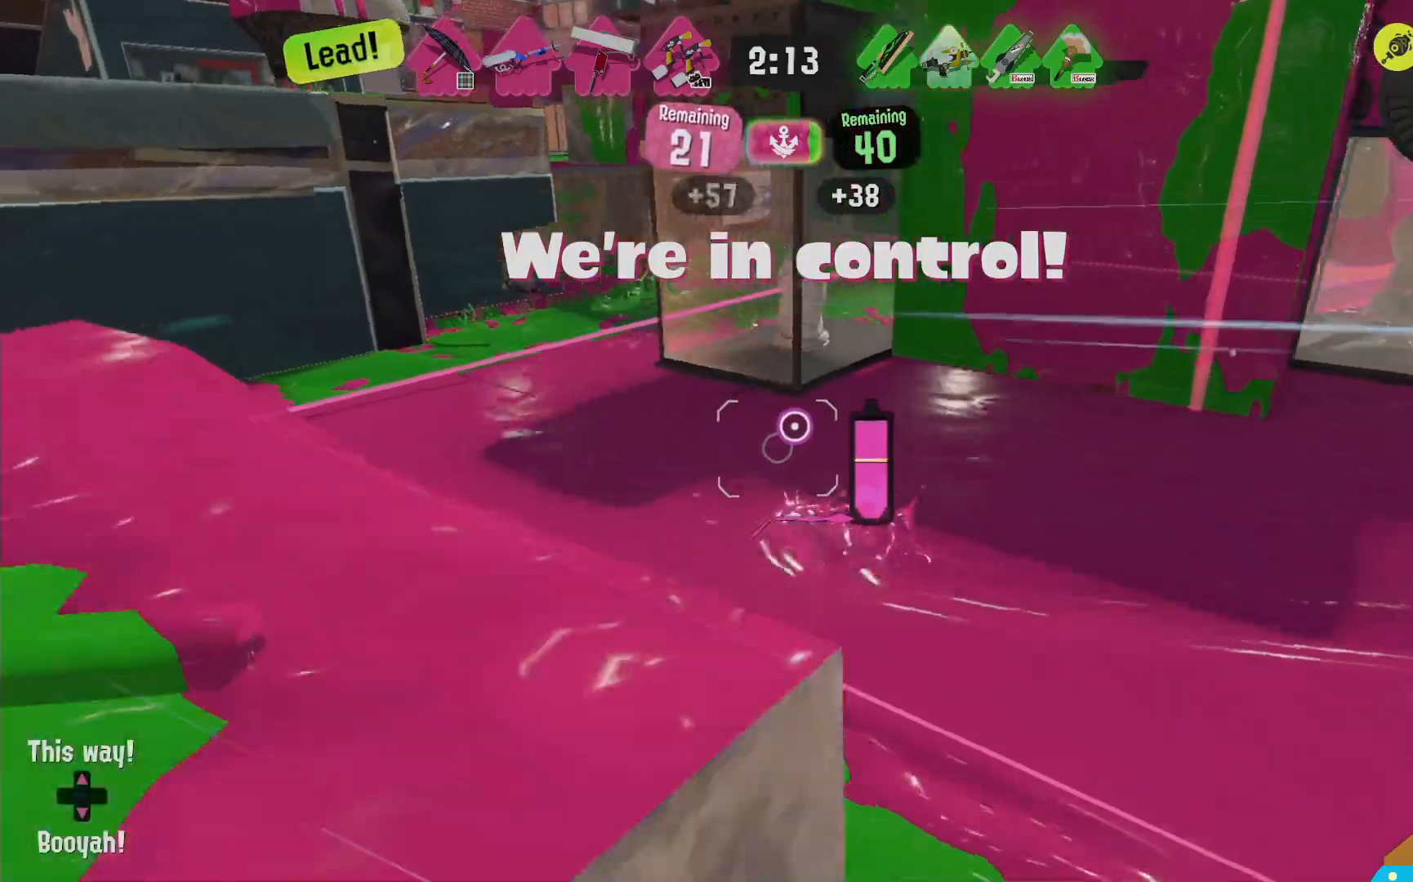
Gameplay with a controller (Nintendo layout); each line is a JSON object with the inputs held at the frame after it (dt_ms = milliseconds from this image to that frame). "events" lists button and stick changes between this image and that frame as [ms after this image, input, new state], when the widget could be followed in between. Not read: DPAD_LEFT L3 R3.
{"dt_ms": 500, "buttons": ["R2"], "left_stick": "left", "right_stick": "center", "events": [[17, "L2", "up"], [50, "R1", "up"], [150, "L2", "down"], [217, "R2", "down"], [250, "L2", "up"]]}
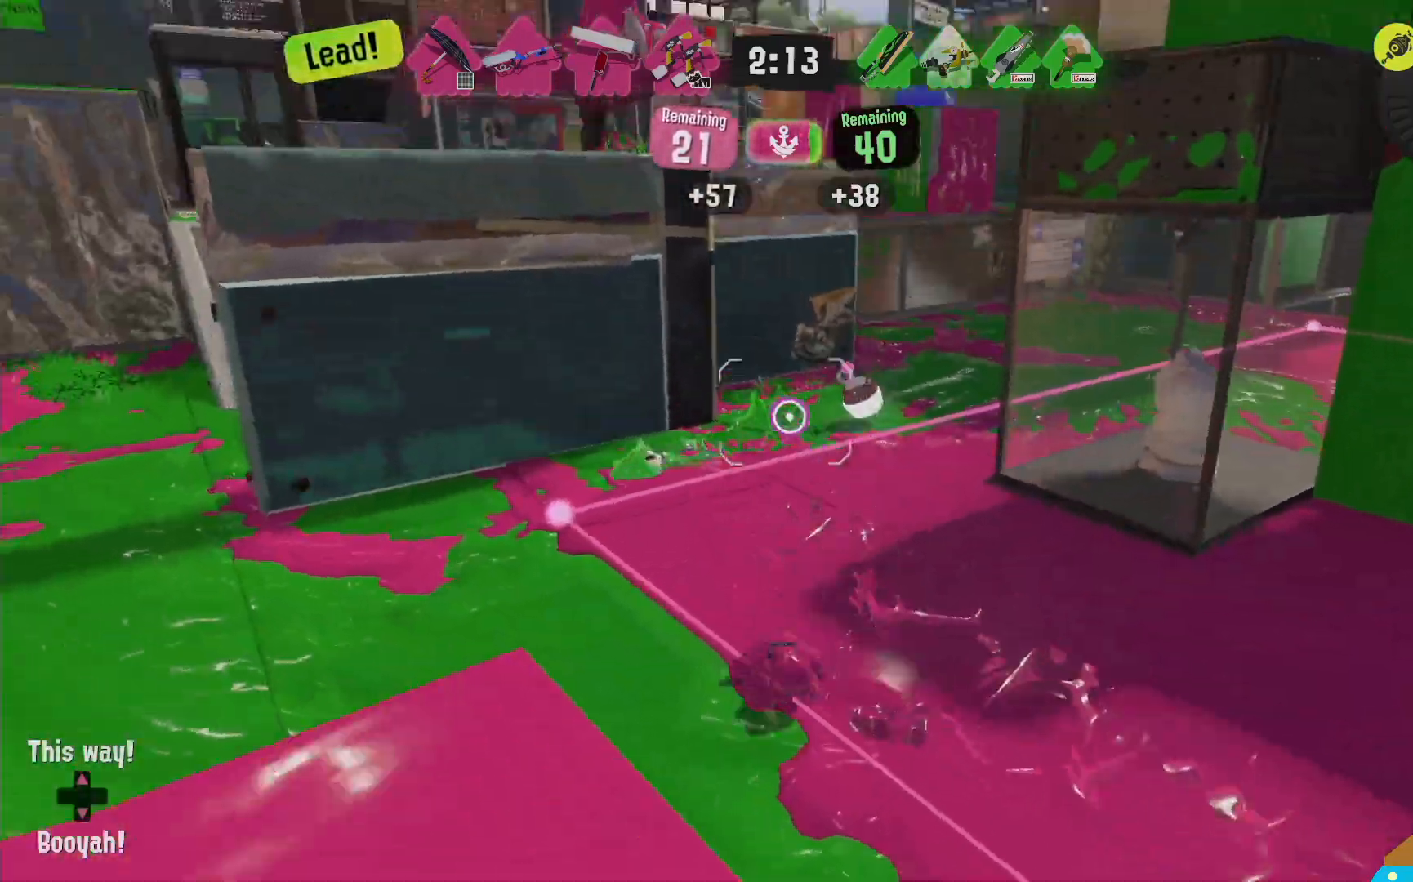
{"dt_ms": 1000, "buttons": ["R2"], "left_stick": "right", "right_stick": "center"}
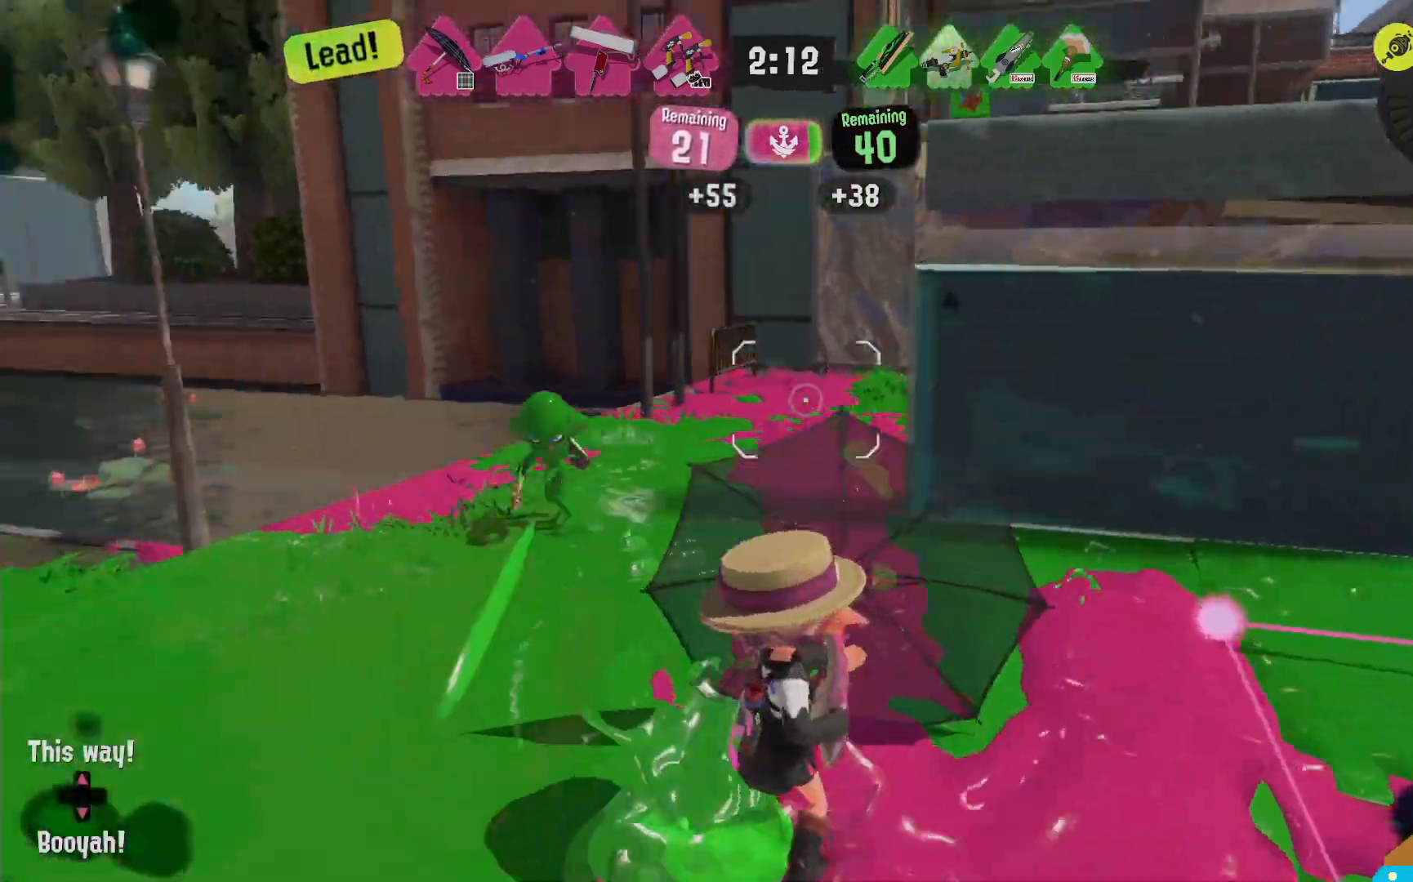
{"dt_ms": 500, "buttons": ["R2"], "left_stick": "up-left", "right_stick": "center", "events": [[267, "left_stick", "up"], [333, "left_stick", "up-left"]]}
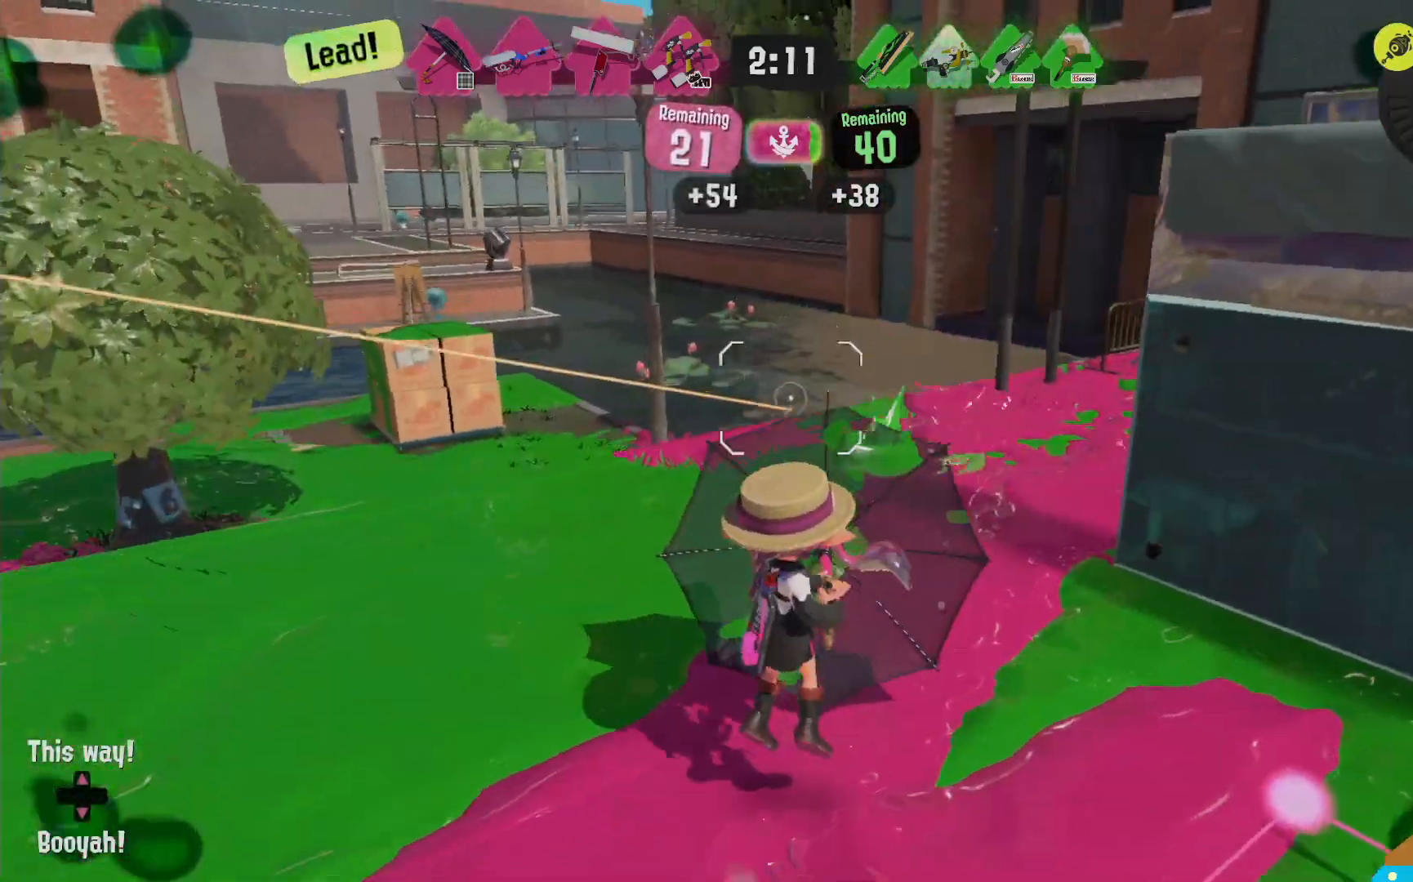
{"dt_ms": 500, "buttons": ["R2"], "left_stick": "up-left", "right_stick": "center", "events": []}
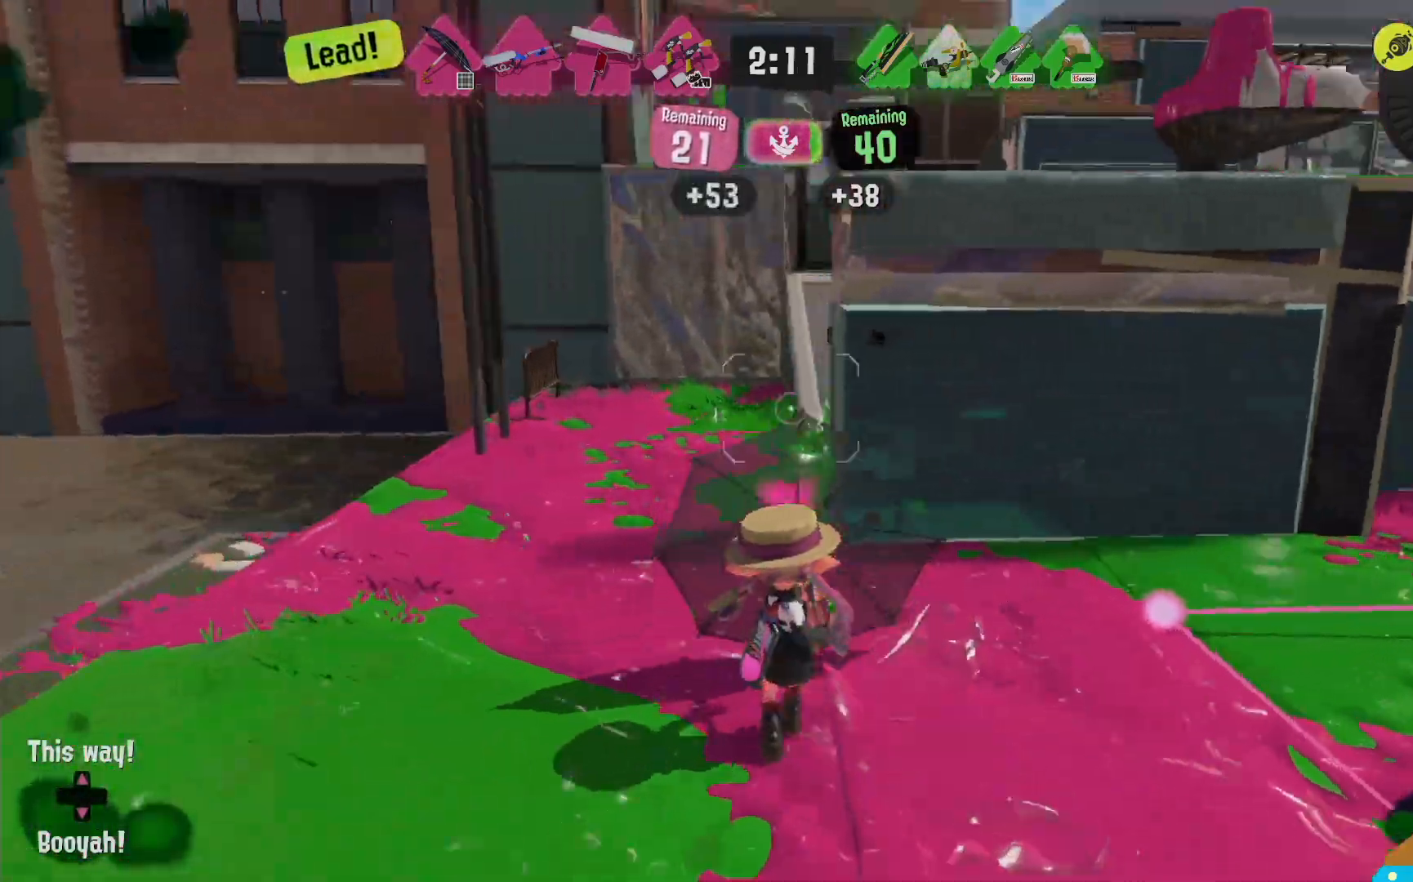
{"dt_ms": 1000, "buttons": ["R2"], "left_stick": "up-left", "right_stick": "center"}
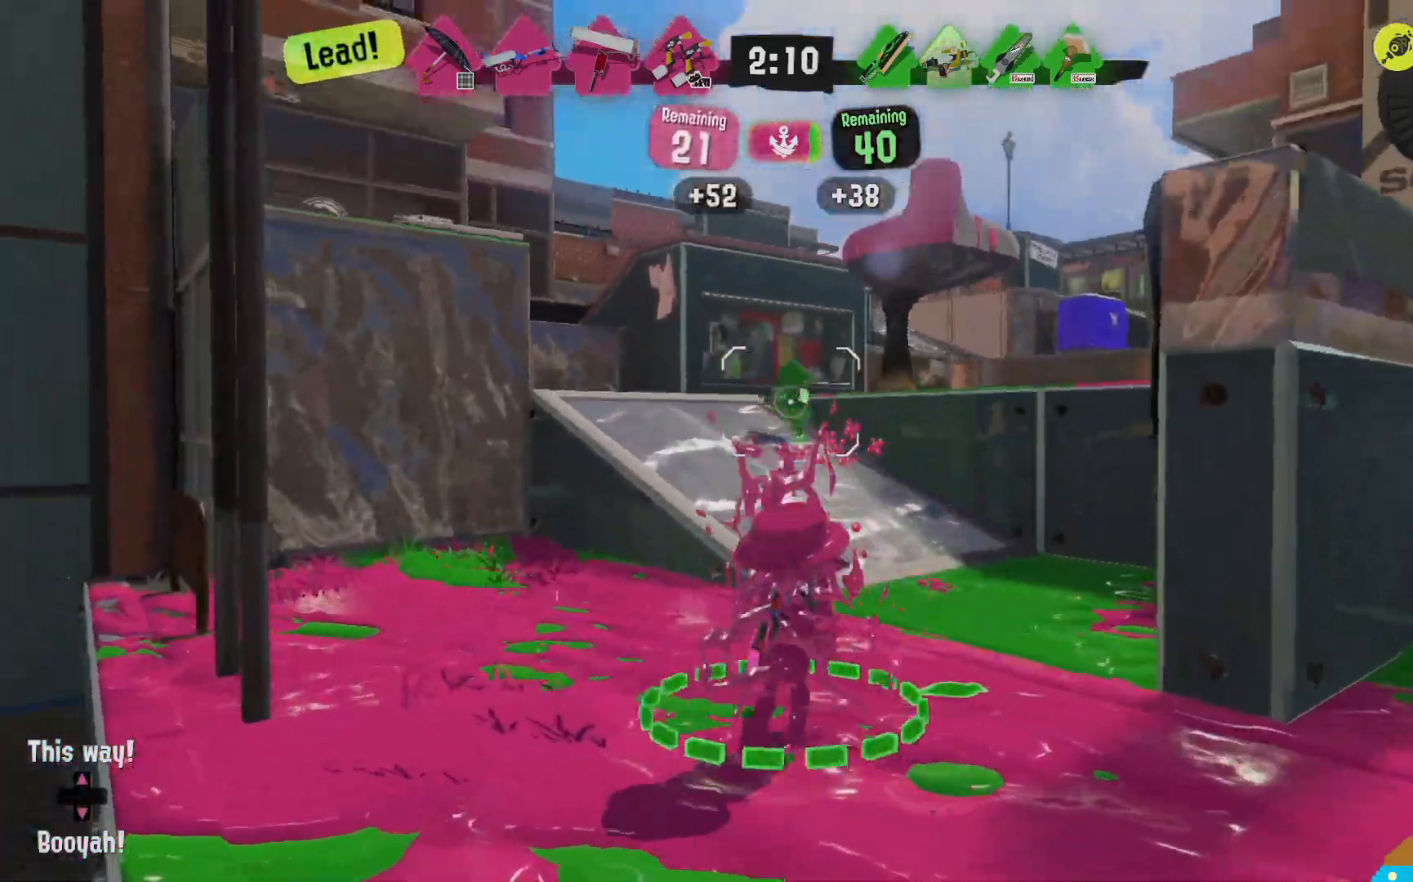
{"dt_ms": 500, "buttons": ["L2"], "left_stick": "down-right", "right_stick": "down-right", "events": [[33, "B", "down"], [133, "B", "up"], [433, "R2", "up"], [433, "left_stick", "down-right"], [467, "right_stick", "down-right"], [483, "L2", "down"]]}